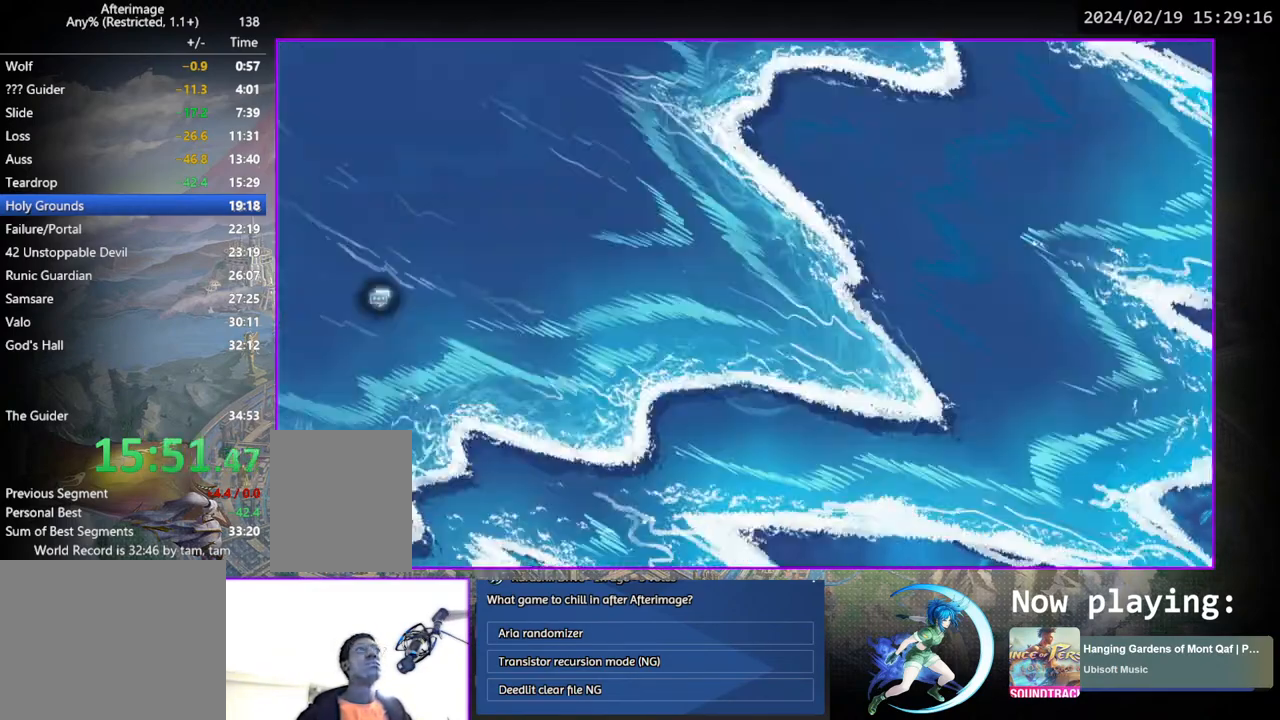
Gameplay with a controller (PlayStation layout); each line is a JSON object with the inputs held at the frame after it. "events" lists button and stick changes between this image and that frame as [ms after this image, input, new state], when the widget could be followed in between. Not read: L1 L3 R1 R3.
{"buttons": ["DPAD_RIGHT"], "left_stick": "center", "right_stick": "center", "events": [[50, "DPAD_RIGHT", "down"]]}
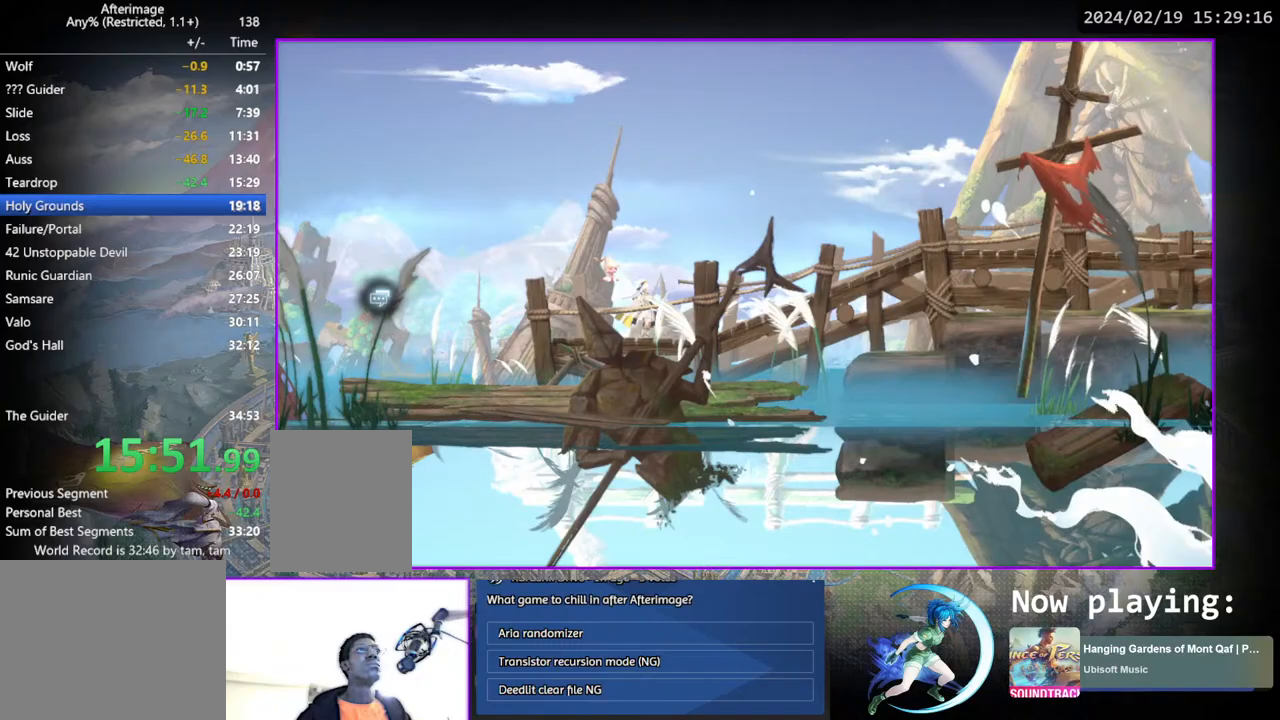
{"buttons": ["DPAD_RIGHT"], "left_stick": "center", "right_stick": "center", "events": []}
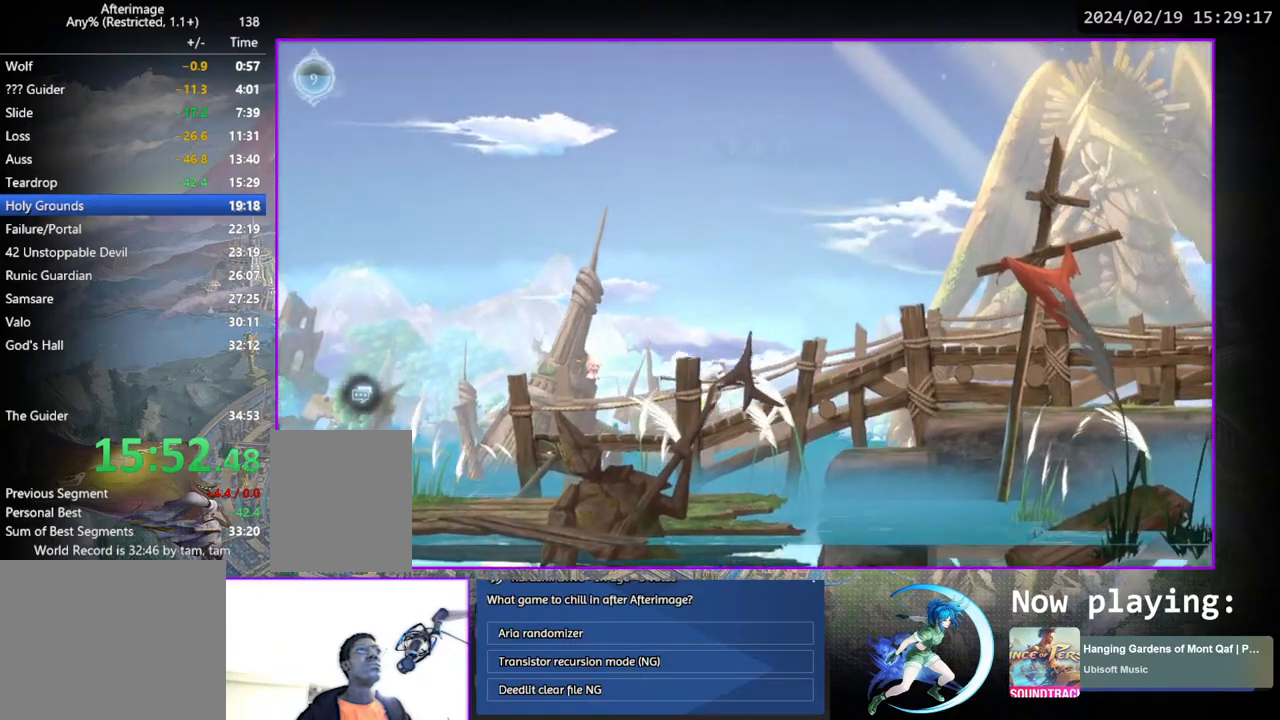
{"buttons": ["DPAD_RIGHT"], "left_stick": "center", "right_stick": "center", "events": [[117, "DPAD_DOWN", "down"], [150, "DPAD_RIGHT", "up"], [283, "DPAD_DOWN", "up"], [450, "DPAD_RIGHT", "down"]]}
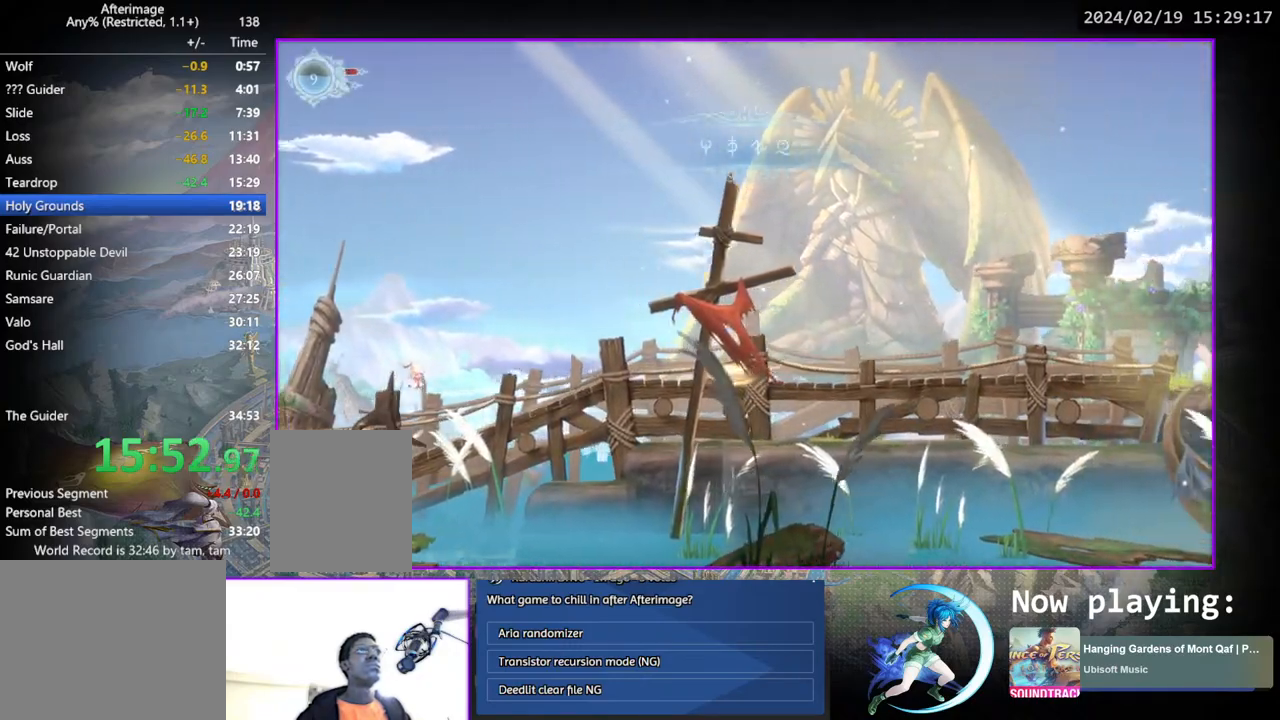
{"buttons": ["DPAD_RIGHT"], "left_stick": "center", "right_stick": "center", "events": [[67, "DPAD_DOWN", "down"], [150, "DPAD_RIGHT", "up"], [233, "DPAD_DOWN", "up"], [400, "DPAD_RIGHT", "down"]]}
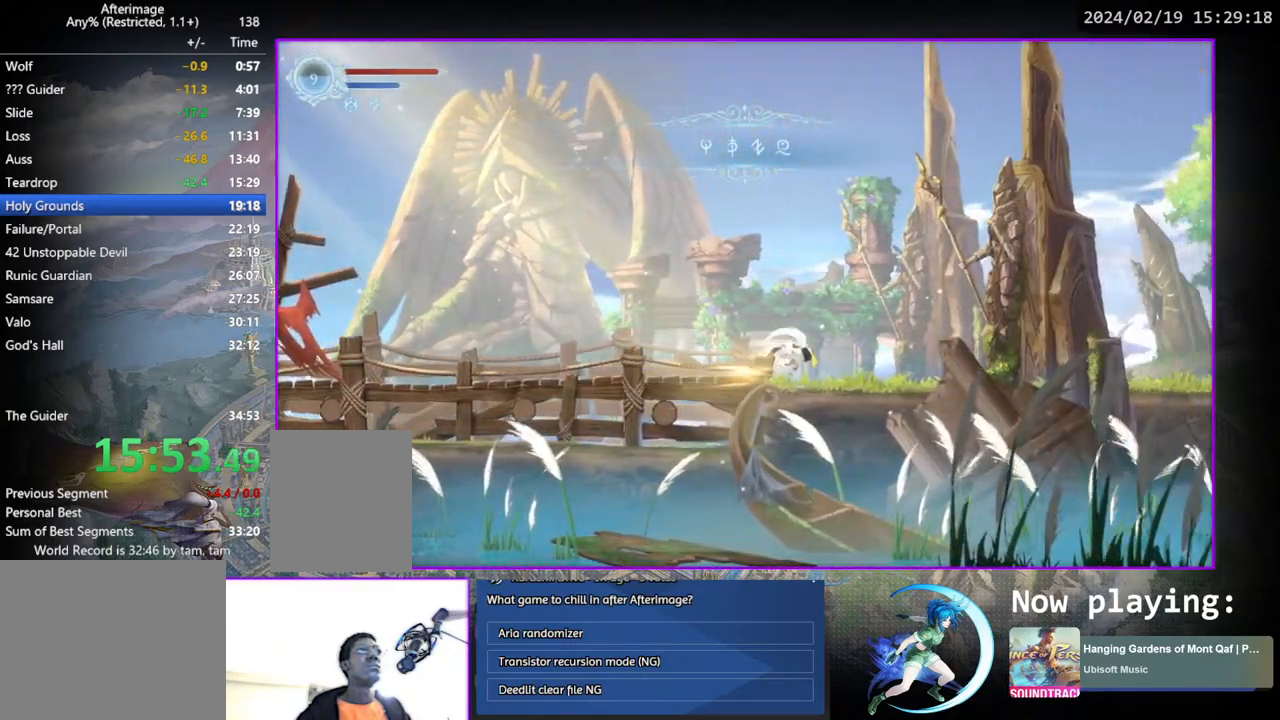
{"buttons": ["DPAD_DOWN", "DPAD_RIGHT"], "left_stick": "center", "right_stick": "center", "events": [[17, "DPAD_DOWN", "down"], [117, "DPAD_RIGHT", "up"], [217, "DPAD_DOWN", "up"], [383, "DPAD_RIGHT", "down"], [500, "DPAD_DOWN", "down"]]}
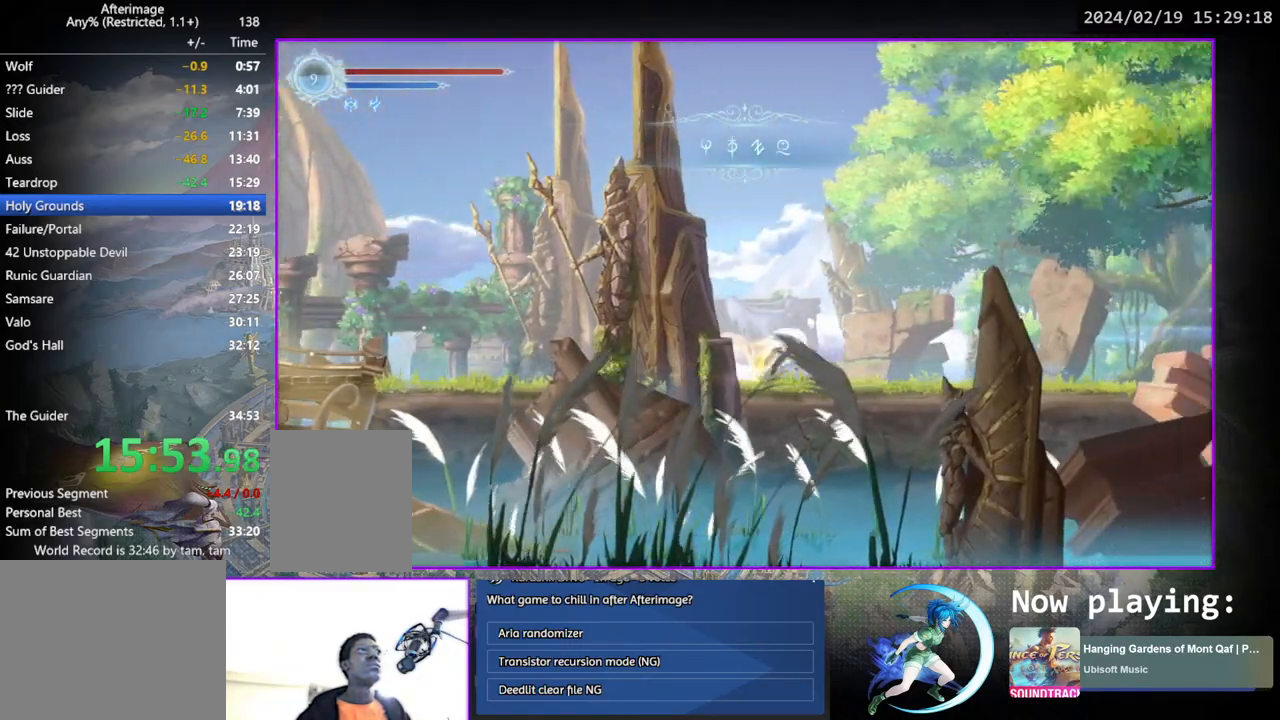
{"buttons": ["DPAD_DOWN", "DPAD_RIGHT"], "left_stick": "center", "right_stick": "center", "events": [[50, "DPAD_RIGHT", "up"], [150, "DPAD_DOWN", "up"], [317, "DPAD_RIGHT", "down"], [483, "DPAD_DOWN", "down"]]}
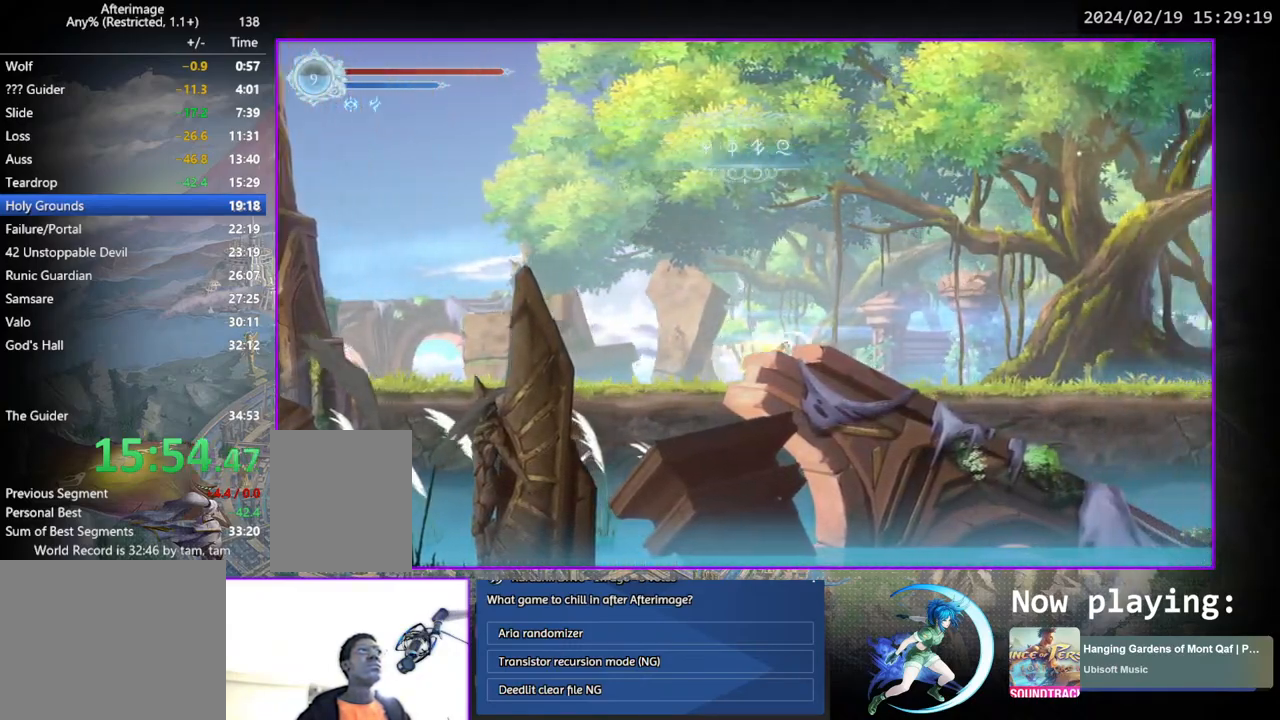
{"buttons": ["DPAD_DOWN", "DPAD_RIGHT"], "left_stick": "center", "right_stick": "center", "events": [[83, "DPAD_RIGHT", "up"], [150, "DPAD_DOWN", "up"], [317, "DPAD_RIGHT", "down"], [450, "DPAD_DOWN", "down"]]}
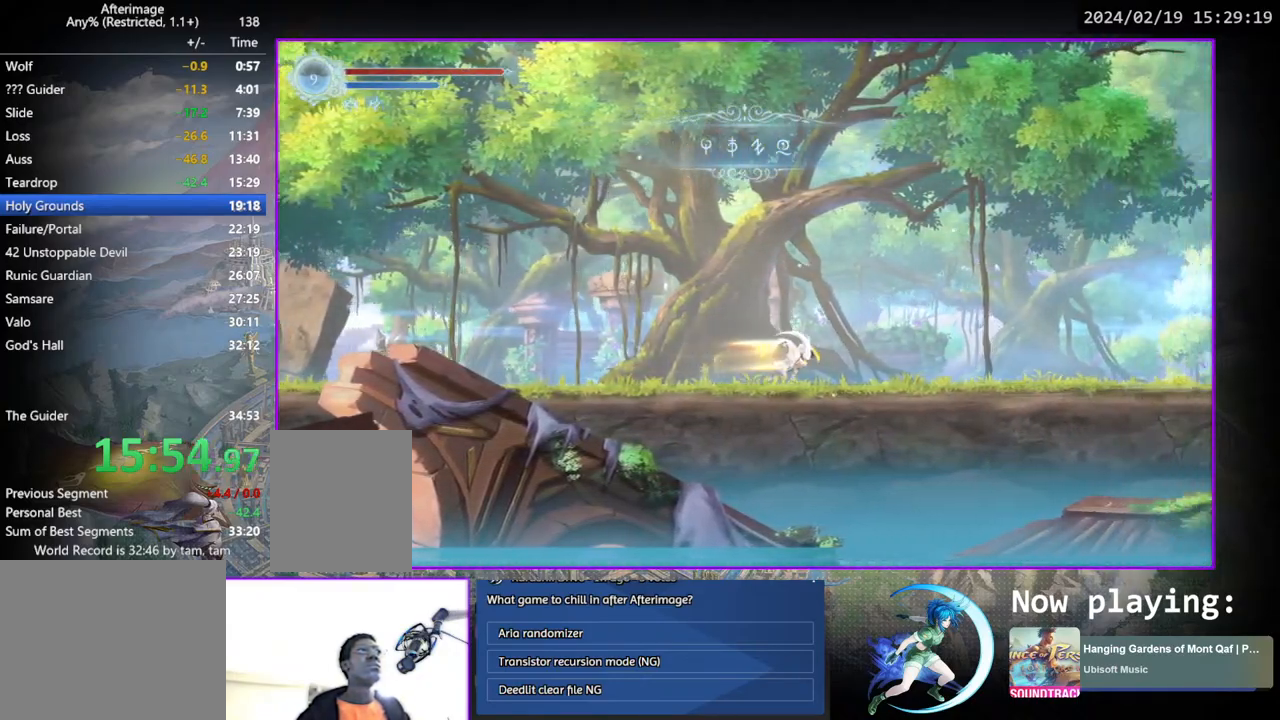
{"buttons": ["DPAD_DOWN"], "left_stick": "center", "right_stick": "center", "events": [[67, "DPAD_RIGHT", "up"], [117, "DPAD_DOWN", "up"], [333, "DPAD_RIGHT", "down"], [433, "DPAD_DOWN", "down"], [483, "DPAD_RIGHT", "up"]]}
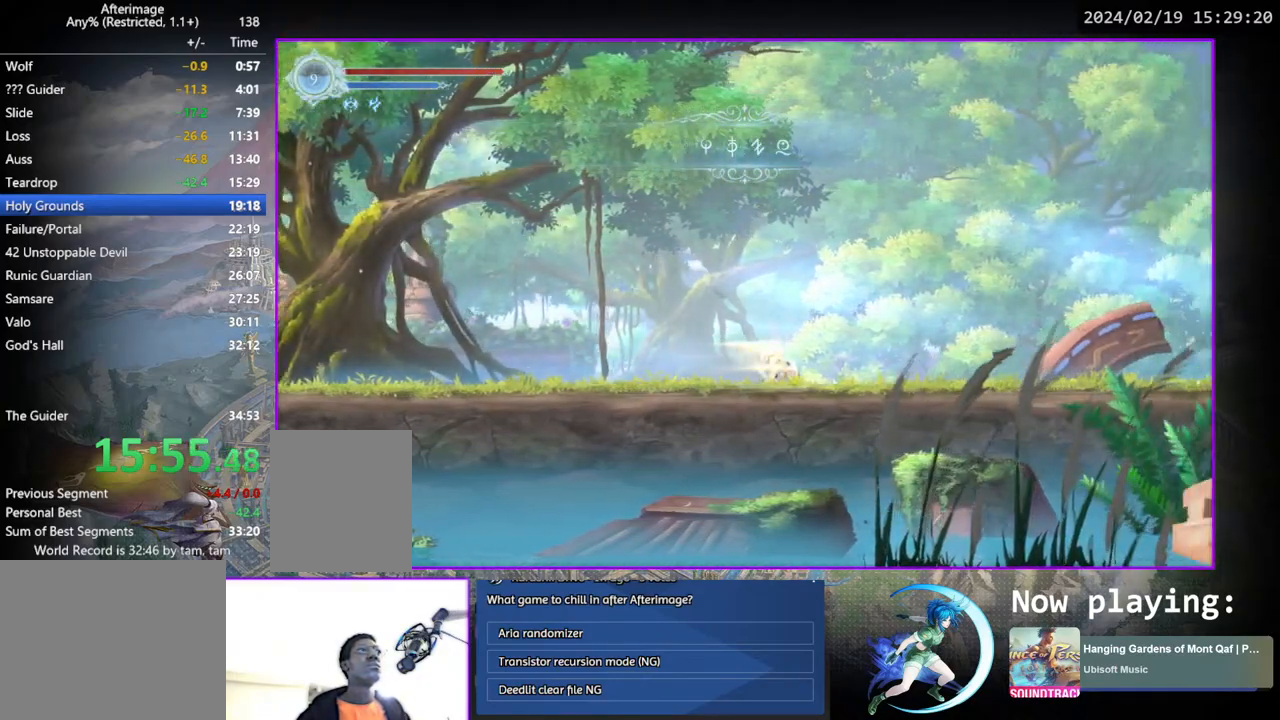
{"buttons": [], "left_stick": "center", "right_stick": "center", "events": [[67, "DPAD_DOWN", "up"], [250, "DPAD_RIGHT", "down"], [350, "DPAD_DOWN", "down"], [400, "DPAD_RIGHT", "up"], [500, "DPAD_DOWN", "up"]]}
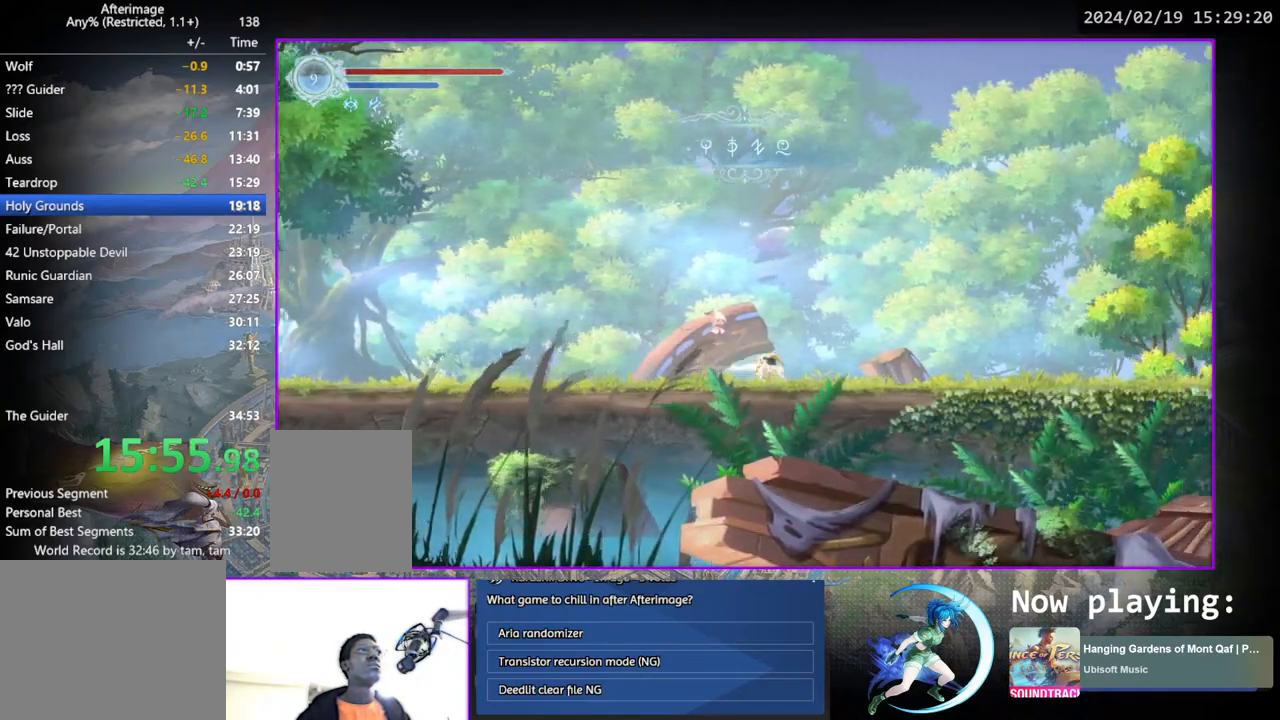
{"buttons": [], "left_stick": "center", "right_stick": "center", "events": [[167, "DPAD_RIGHT", "down"], [300, "DPAD_DOWN", "down"], [383, "DPAD_RIGHT", "up"], [467, "DPAD_DOWN", "up"]]}
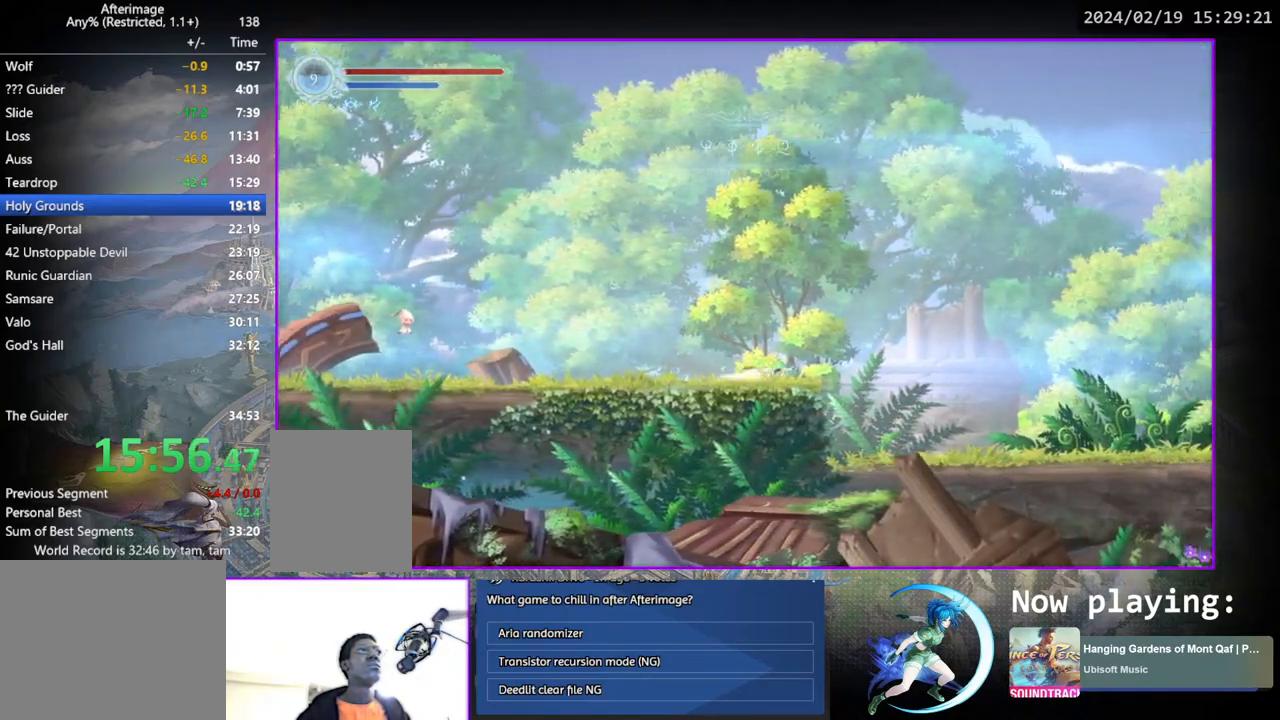
{"buttons": ["DPAD_RIGHT"], "left_stick": "center", "right_stick": "center", "events": [[100, "DPAD_RIGHT", "down"], [250, "DPAD_DOWN", "down"], [300, "CROSS", "down"], [333, "DPAD_RIGHT", "up"], [367, "CROSS", "up"], [383, "DPAD_DOWN", "up"], [483, "DPAD_RIGHT", "down"]]}
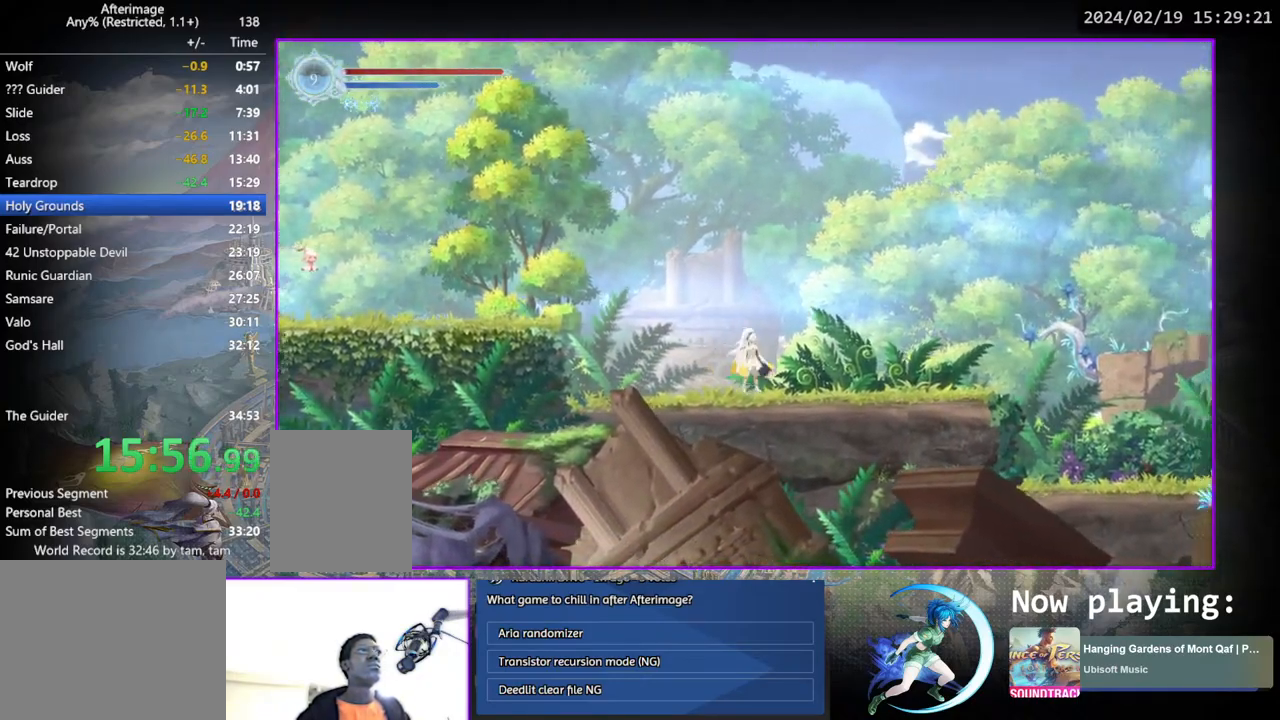
{"buttons": ["CROSS", "DPAD_DOWN", "DPAD_RIGHT"], "left_stick": "center", "right_stick": "center", "events": [[450, "DPAD_DOWN", "down"], [500, "CROSS", "down"]]}
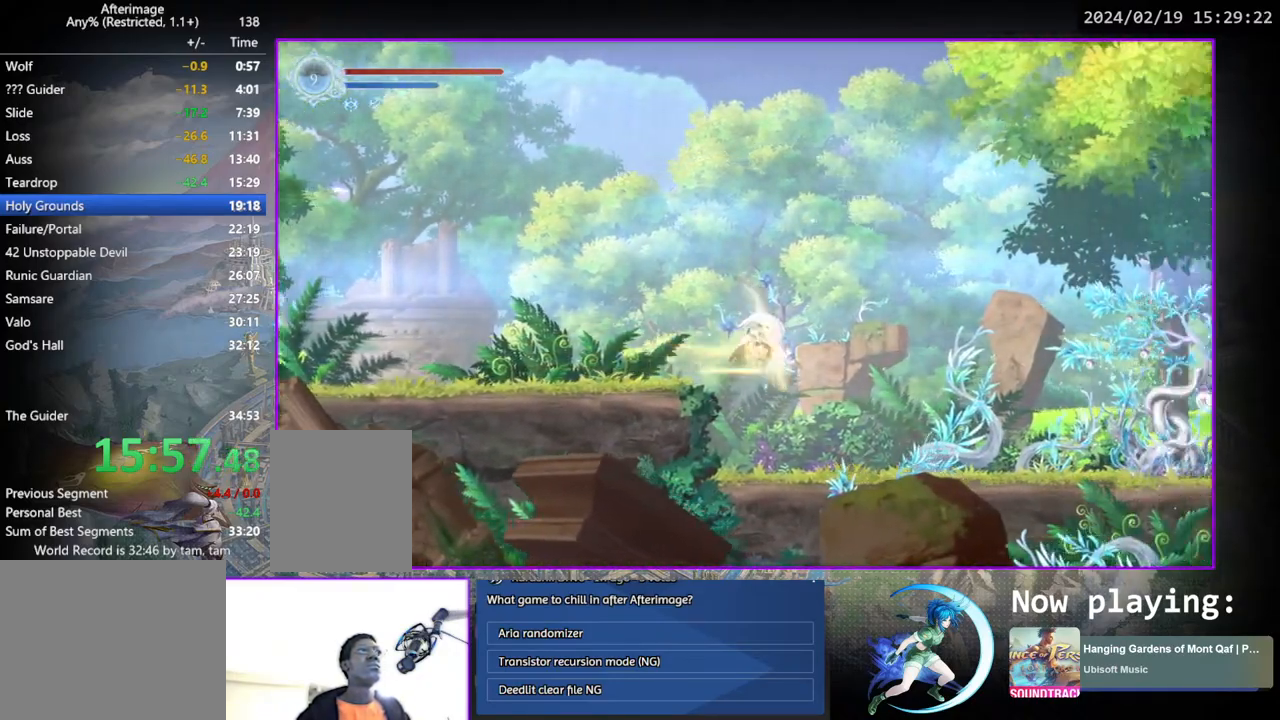
{"buttons": ["DPAD_RIGHT"], "left_stick": "center", "right_stick": "center", "events": [[17, "DPAD_RIGHT", "up"], [100, "CROSS", "up"], [100, "DPAD_DOWN", "up"], [183, "DPAD_RIGHT", "down"]]}
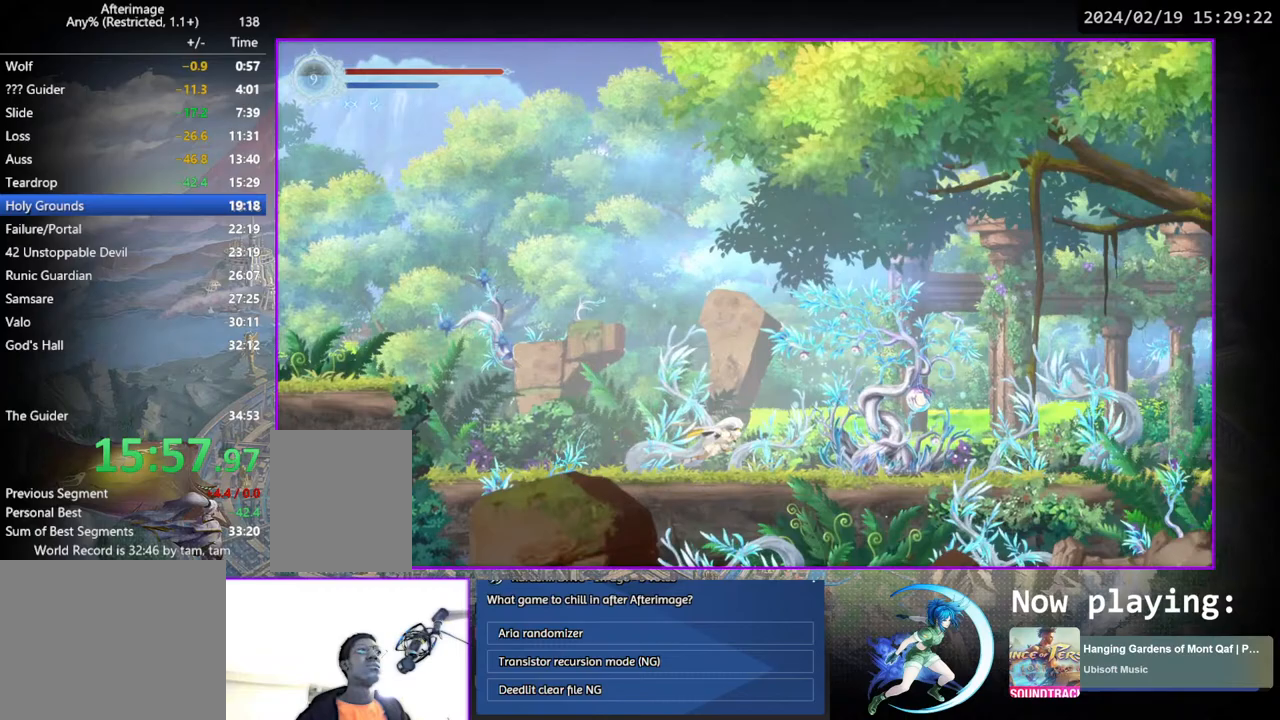
{"buttons": [], "left_stick": "center", "right_stick": "center", "events": [[183, "DPAD_RIGHT", "up"], [267, "DPAD_UP", "down"], [350, "DPAD_UP", "up"]]}
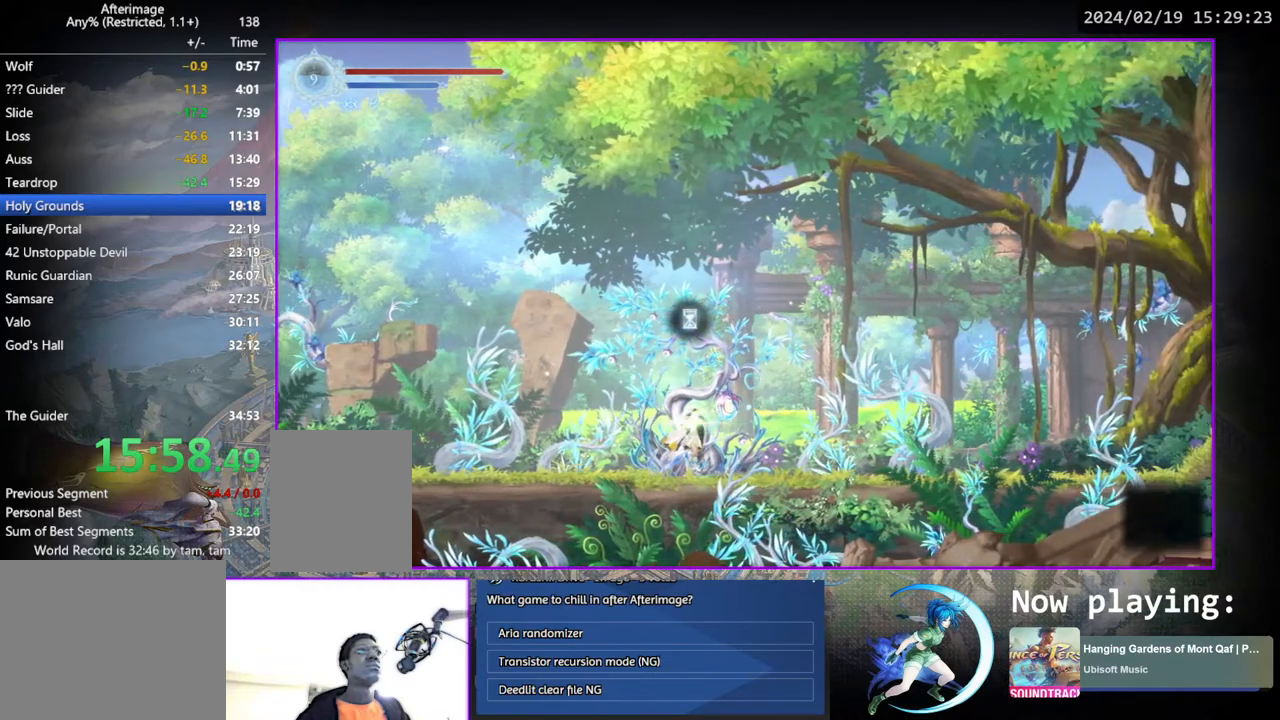
{"buttons": [], "left_stick": "center", "right_stick": "center", "events": []}
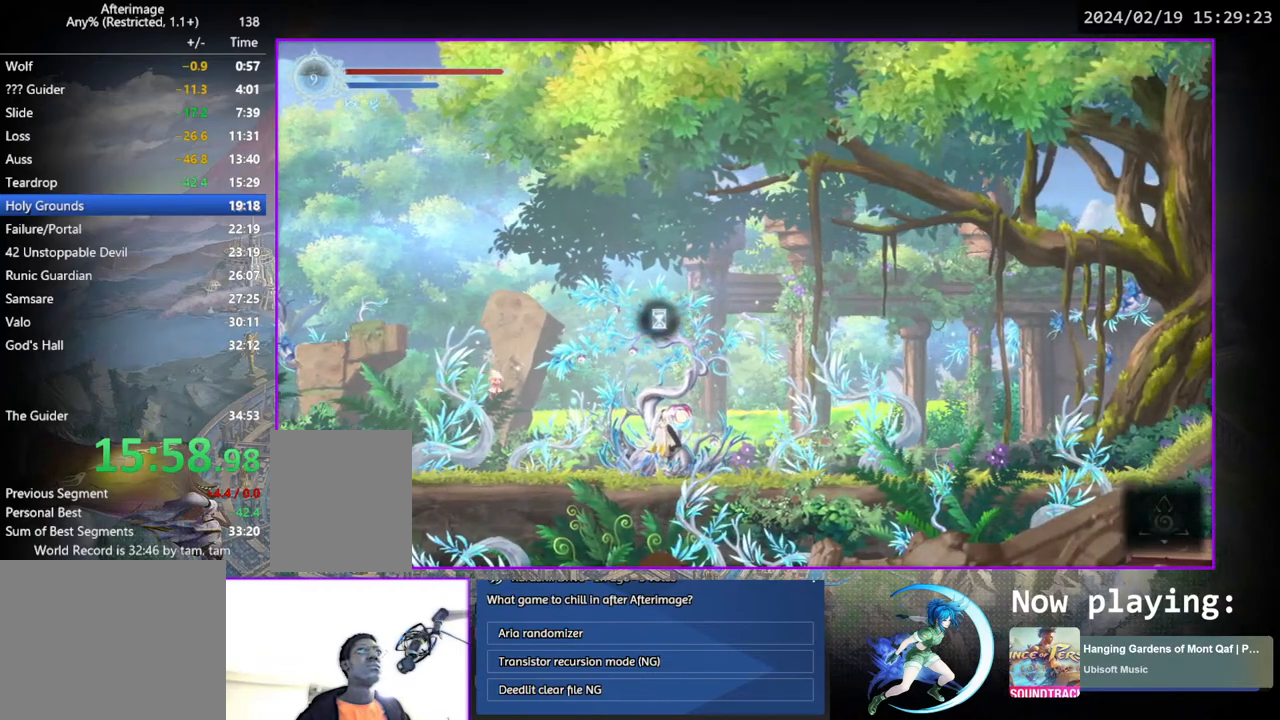
{"buttons": [], "left_stick": "center", "right_stick": "center", "events": []}
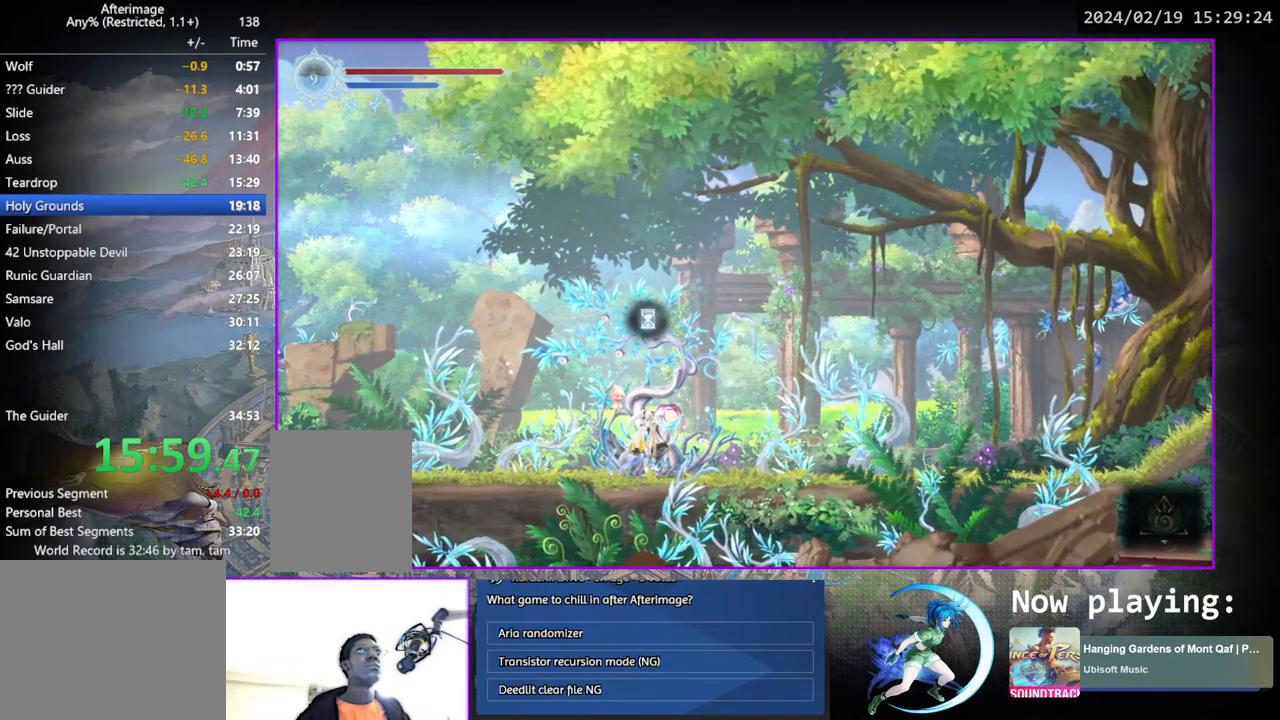
{"buttons": [], "left_stick": "center", "right_stick": "center", "events": []}
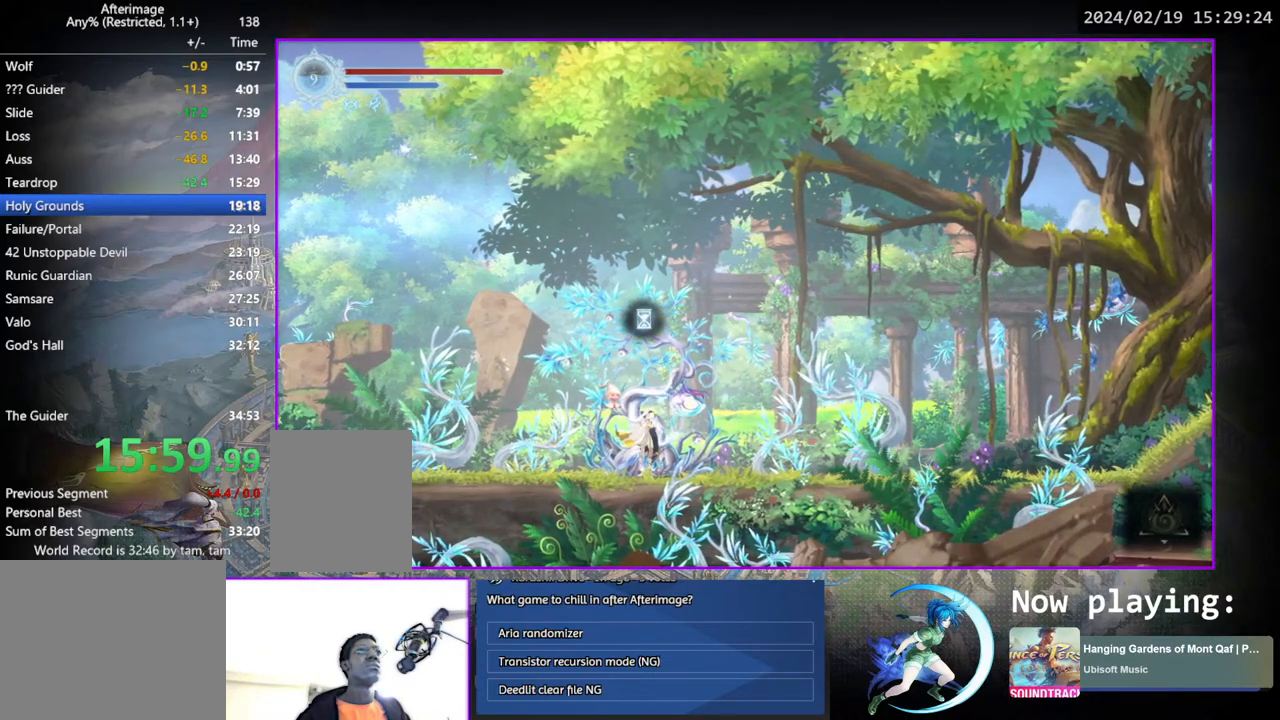
{"buttons": [], "left_stick": "center", "right_stick": "center", "events": []}
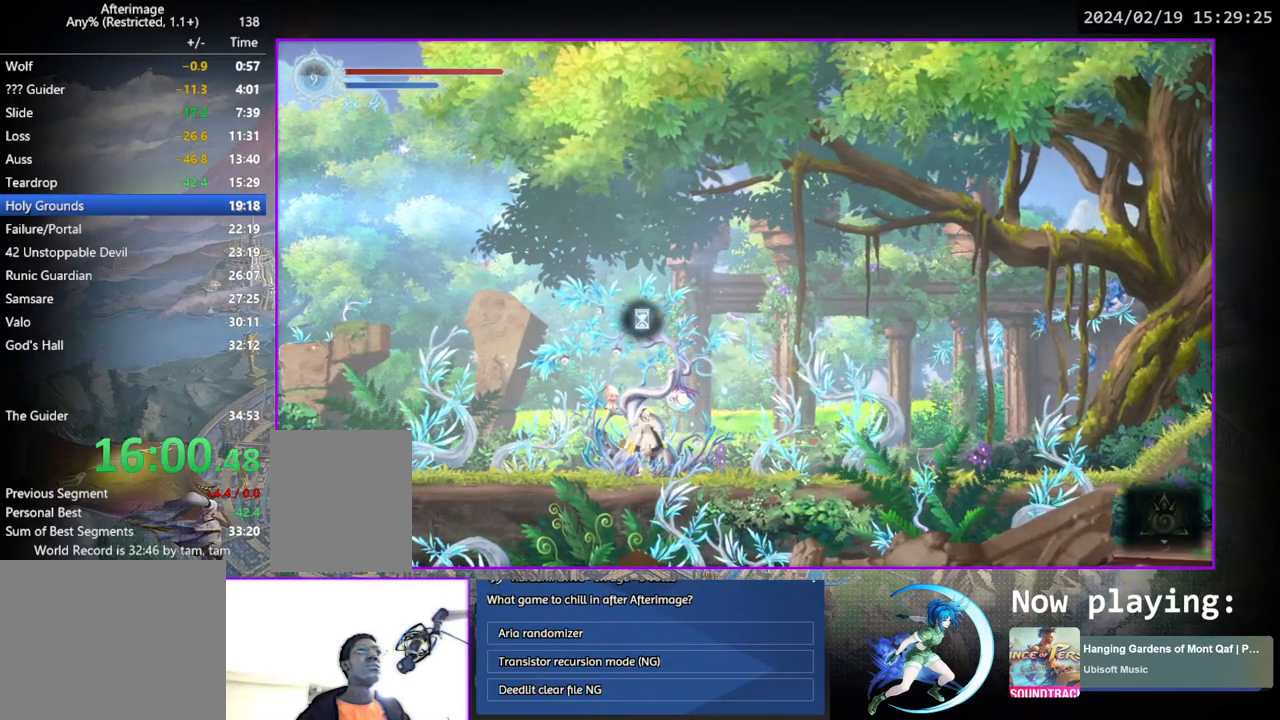
{"buttons": ["DPAD_RIGHT"], "left_stick": "center", "right_stick": "center", "events": [[17, "DPAD_RIGHT", "down"], [117, "DPAD_DOWN", "down"], [183, "DPAD_RIGHT", "up"], [267, "DPAD_DOWN", "up"], [400, "DPAD_RIGHT", "down"]]}
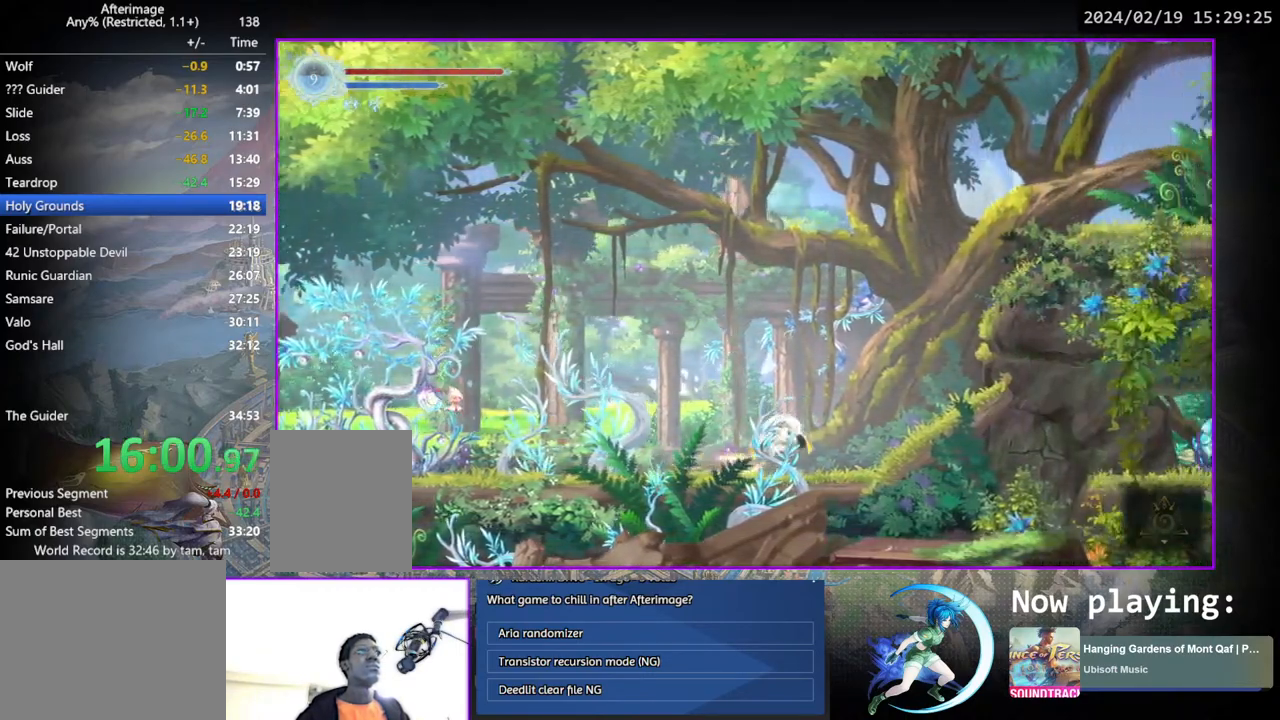
{"buttons": ["DPAD_RIGHT"], "left_stick": "center", "right_stick": "center", "events": [[283, "CROSS", "down"], [450, "CROSS", "up"]]}
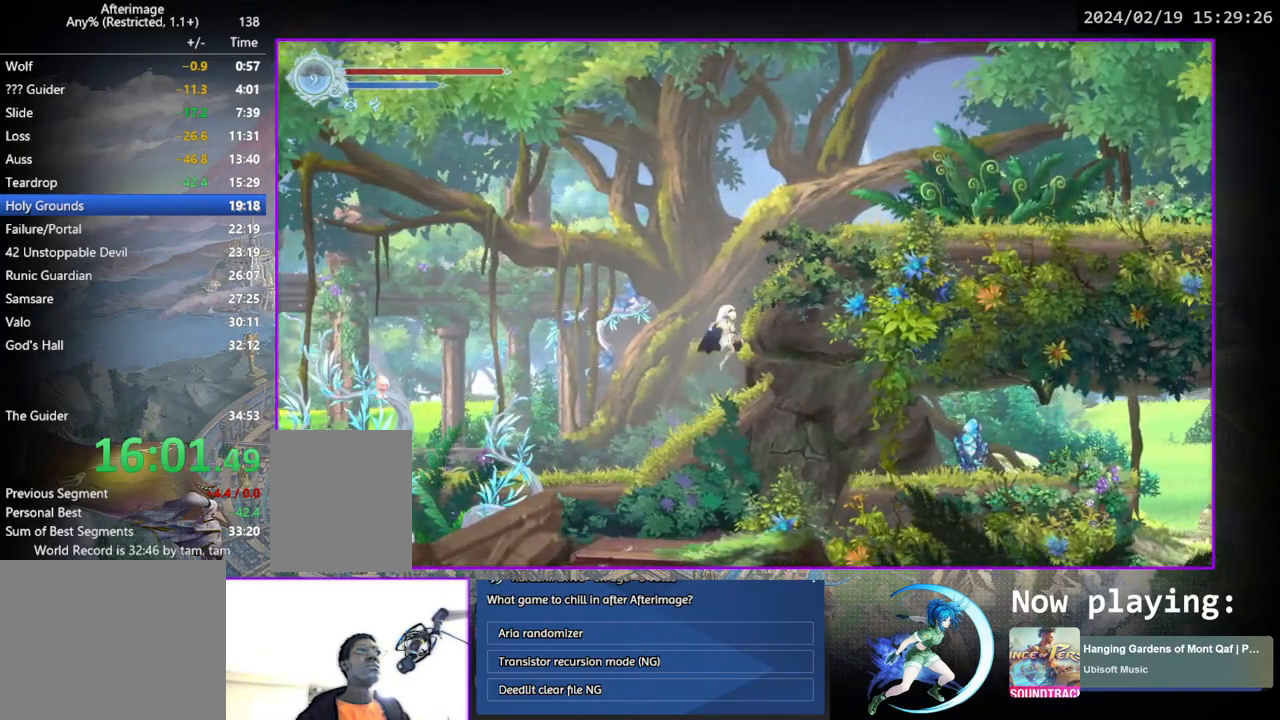
{"buttons": ["DPAD_DOWN"], "left_stick": "center", "right_stick": "center", "events": [[17, "CROSS", "down"], [233, "CROSS", "up"], [333, "DPAD_DOWN", "down"], [400, "DPAD_RIGHT", "up"]]}
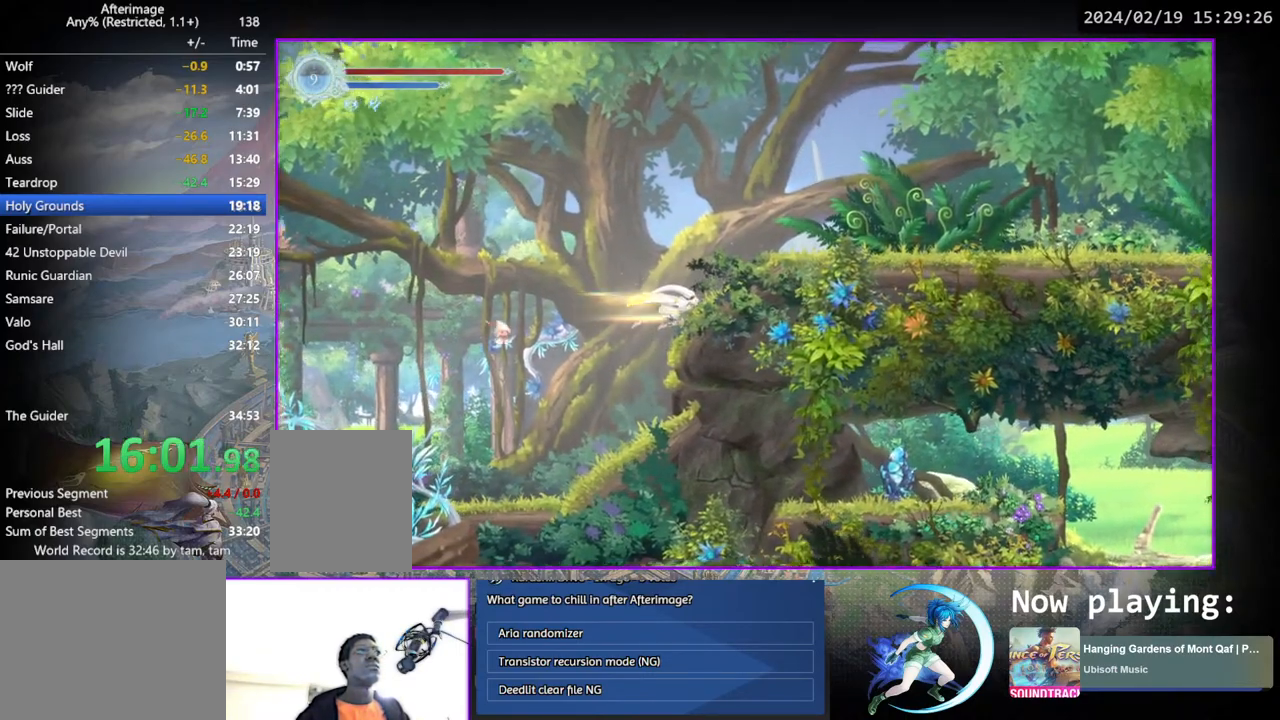
{"buttons": [], "left_stick": "center", "right_stick": "center", "events": [[117, "DPAD_DOWN", "up"], [133, "DPAD_RIGHT", "down"], [400, "DPAD_RIGHT", "up"]]}
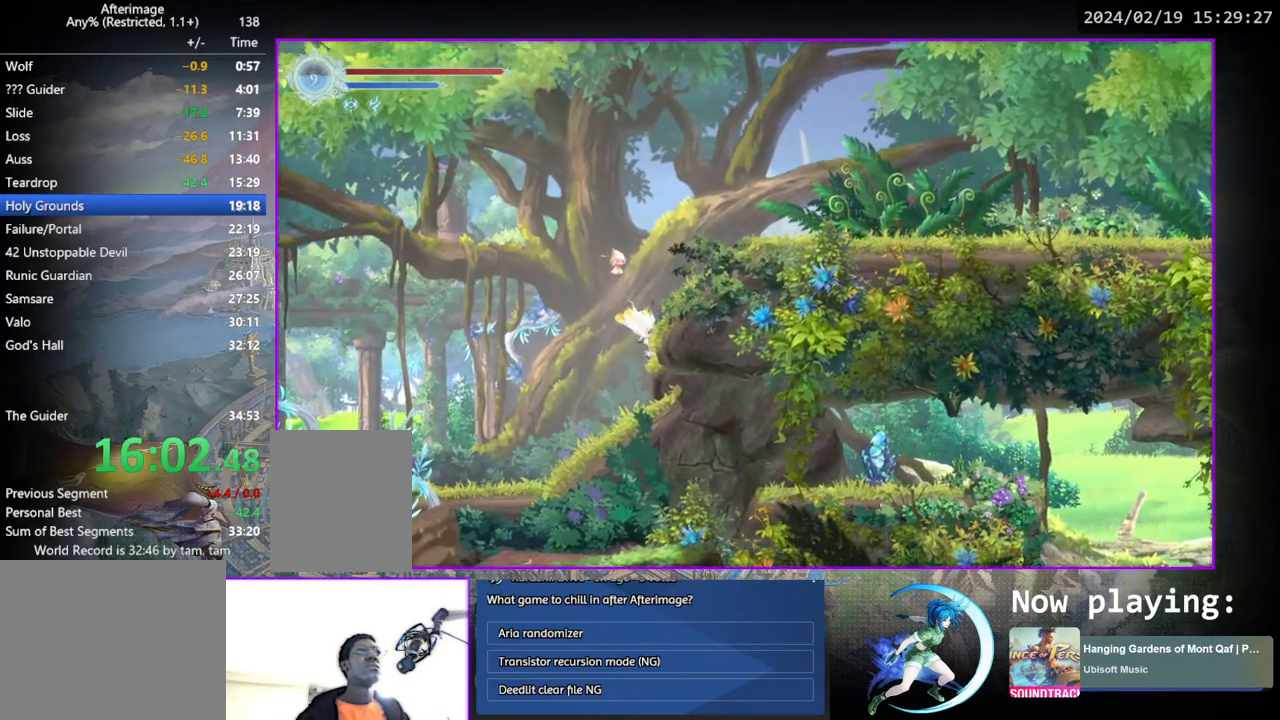
{"buttons": ["DPAD_RIGHT"], "left_stick": "center", "right_stick": "center", "events": [[67, "CROSS", "down"], [267, "CROSS", "up"], [300, "CROSS", "down"], [317, "DPAD_RIGHT", "down"], [467, "CROSS", "up"]]}
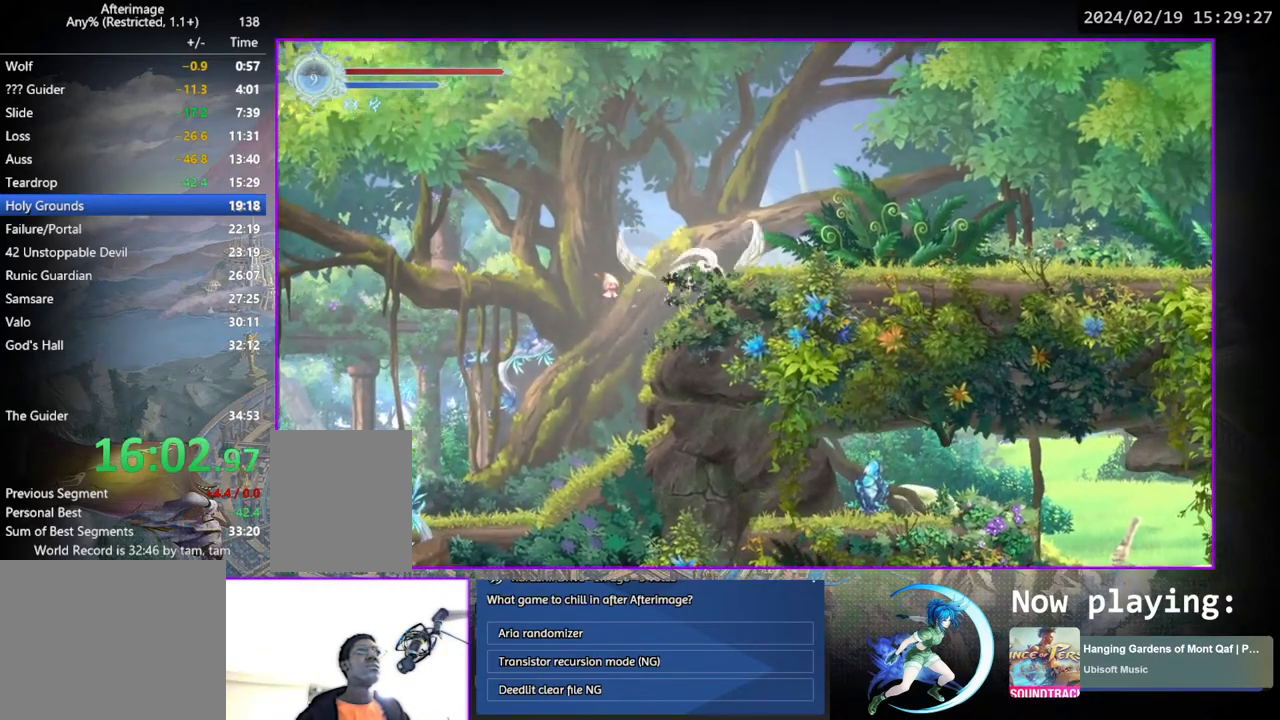
{"buttons": ["DPAD_RIGHT"], "left_stick": "center", "right_stick": "down", "events": [[33, "DPAD_DOWN", "down"], [83, "DPAD_RIGHT", "up"], [233, "DPAD_DOWN", "up"], [333, "DPAD_RIGHT", "down"], [383, "right_stick", "down"]]}
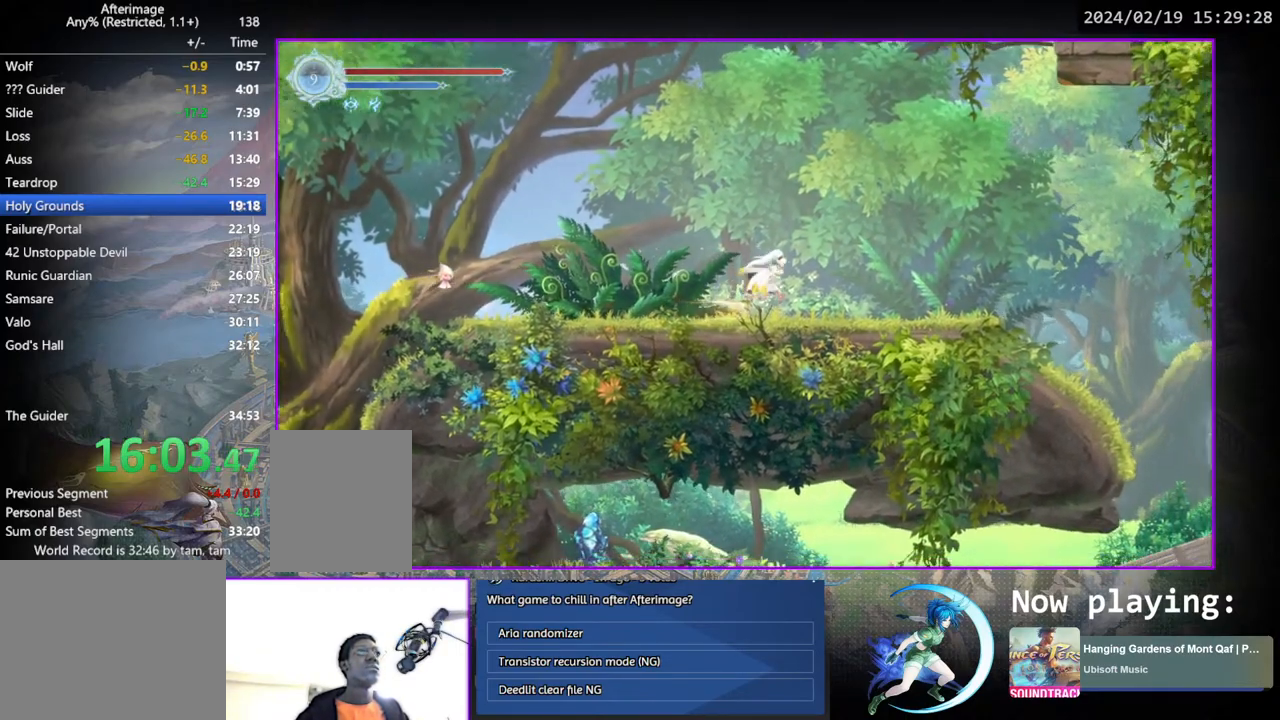
{"buttons": ["DPAD_RIGHT"], "left_stick": "center", "right_stick": "center", "events": [[217, "right_stick", "center"]]}
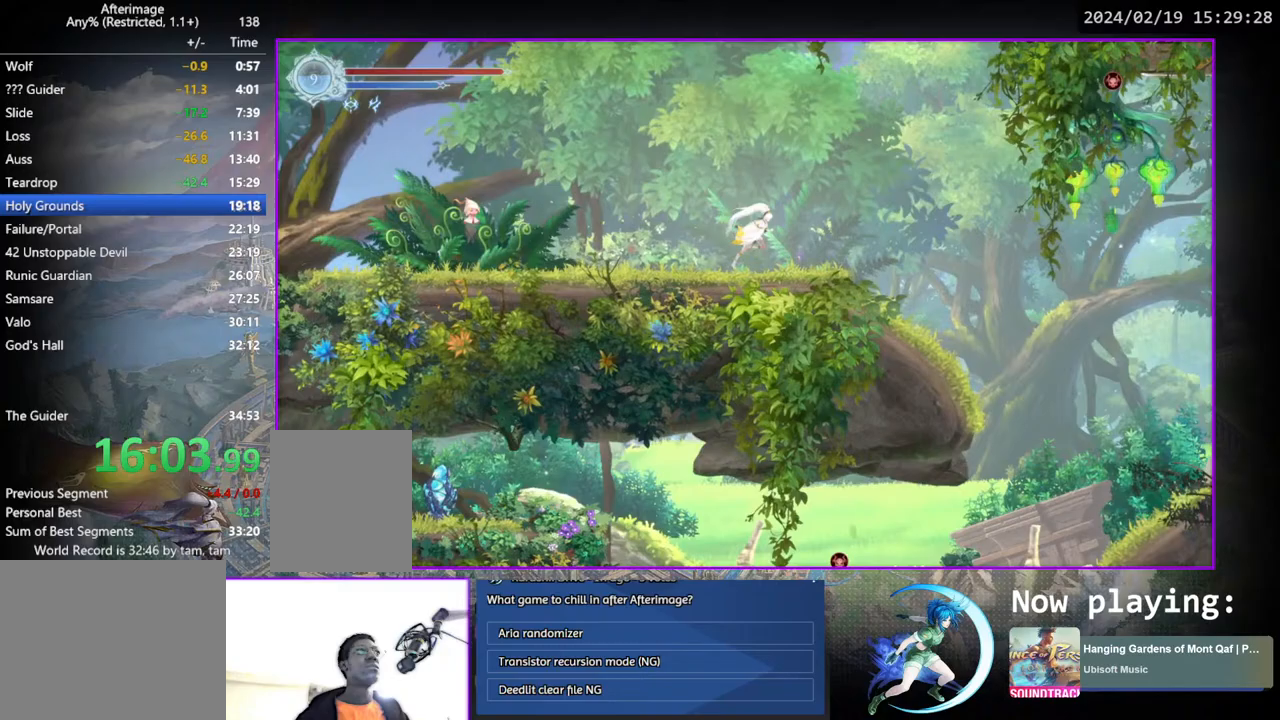
{"buttons": ["DPAD_RIGHT"], "left_stick": "center", "right_stick": "center", "events": []}
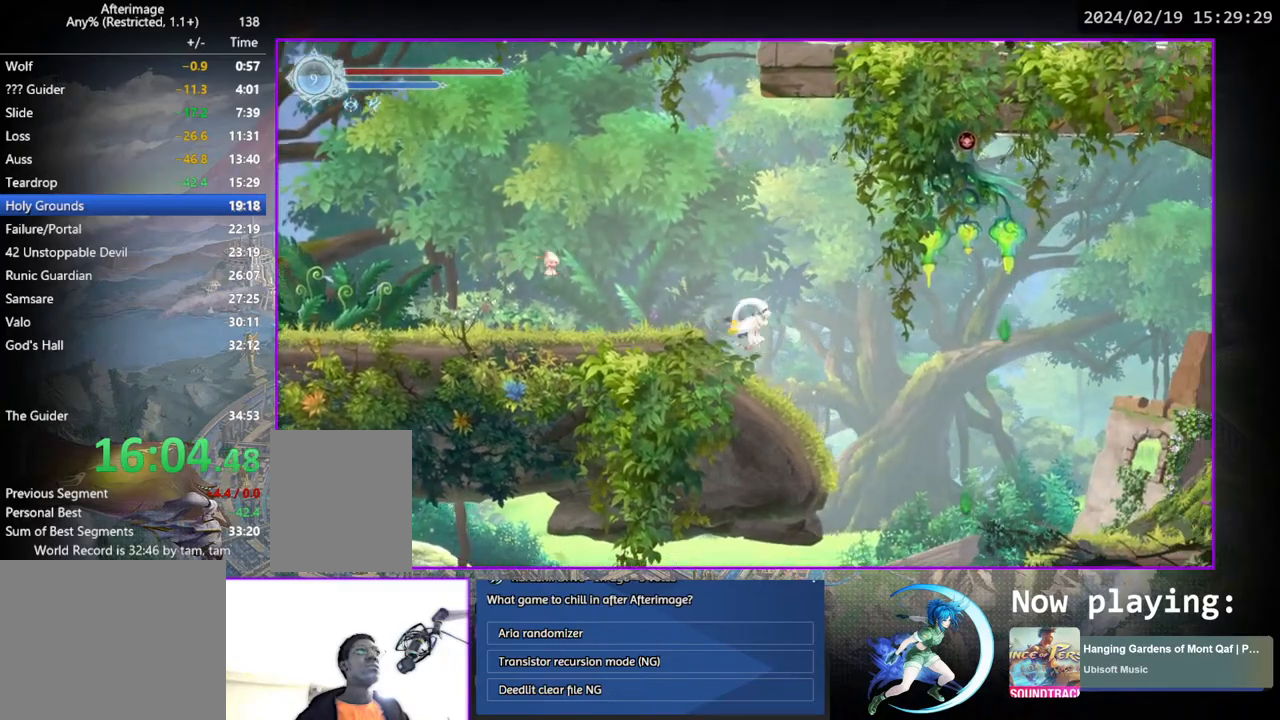
{"buttons": [], "left_stick": "center", "right_stick": "center", "events": [[67, "DPAD_RIGHT", "up"]]}
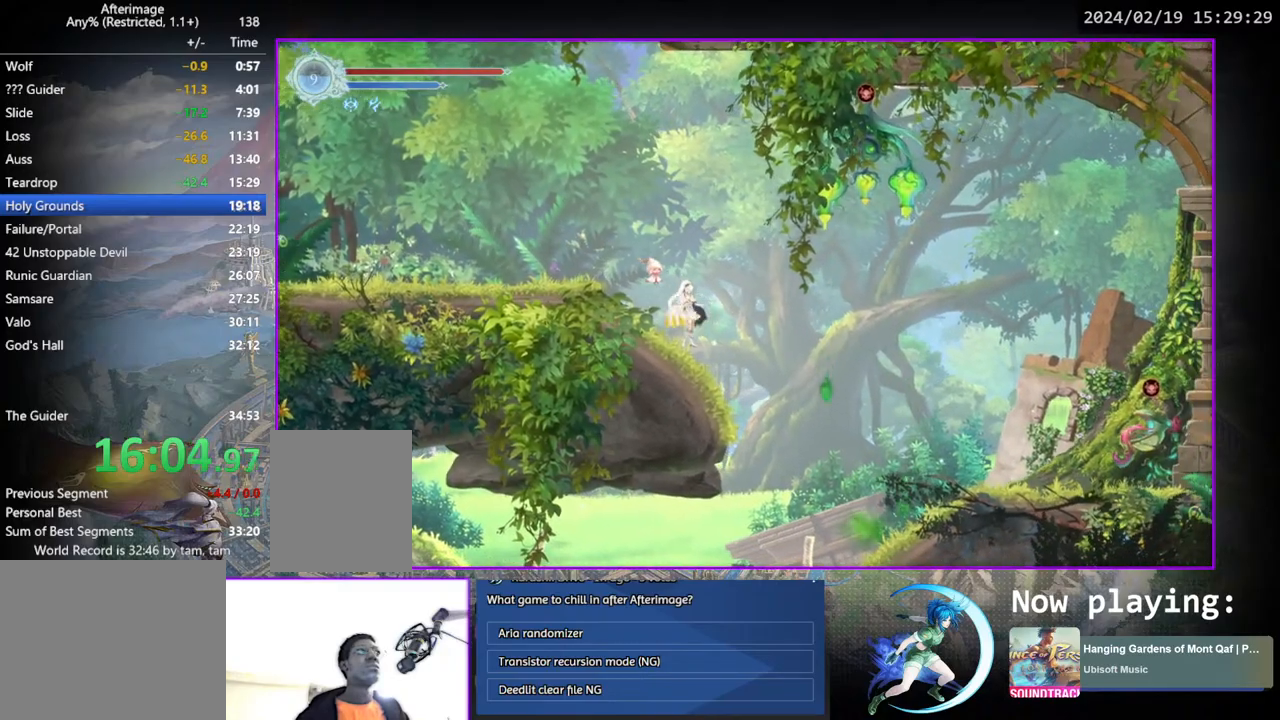
{"buttons": ["CROSS", "DPAD_DOWN", "DPAD_RIGHT"], "left_stick": "center", "right_stick": "center", "events": [[17, "DPAD_RIGHT", "down"], [100, "CROSS", "down"], [183, "CROSS", "up"], [450, "DPAD_DOWN", "down"], [500, "CROSS", "down"]]}
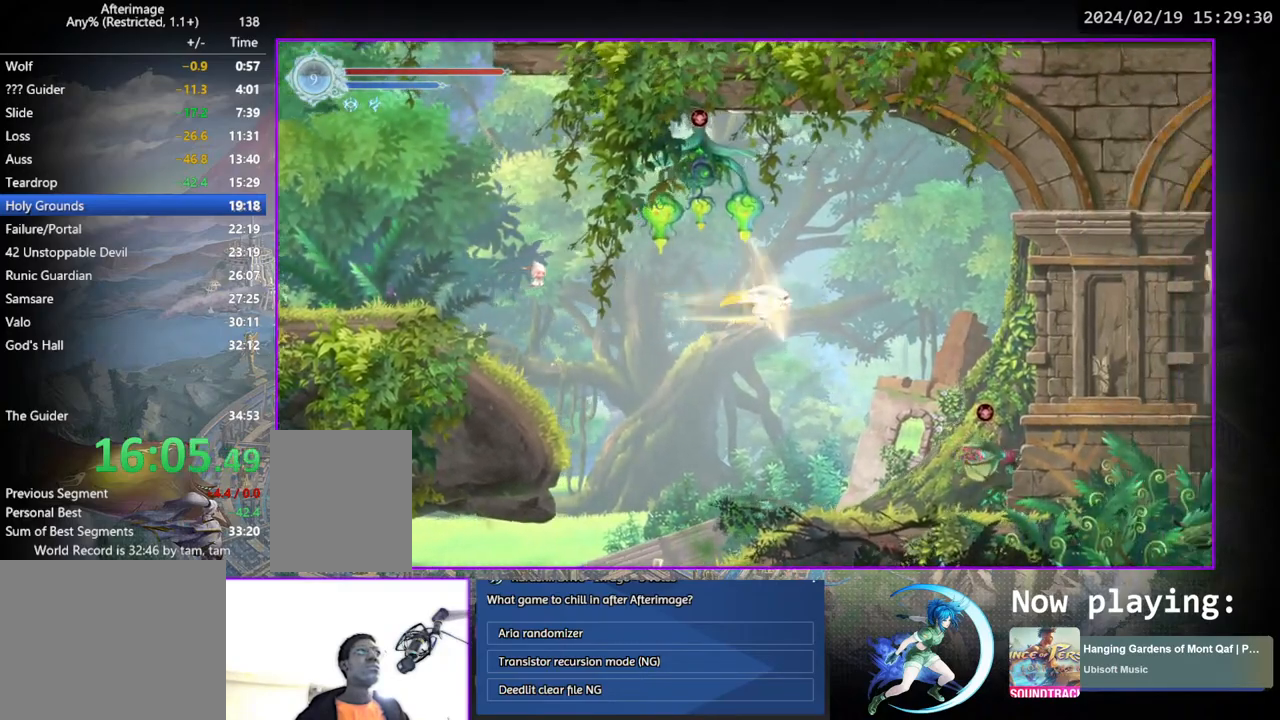
{"buttons": [], "left_stick": "center", "right_stick": "center", "events": [[50, "CROSS", "up"], [117, "DPAD_RIGHT", "up"], [133, "DPAD_DOWN", "up"], [283, "DPAD_LEFT", "down"], [483, "DPAD_LEFT", "up"]]}
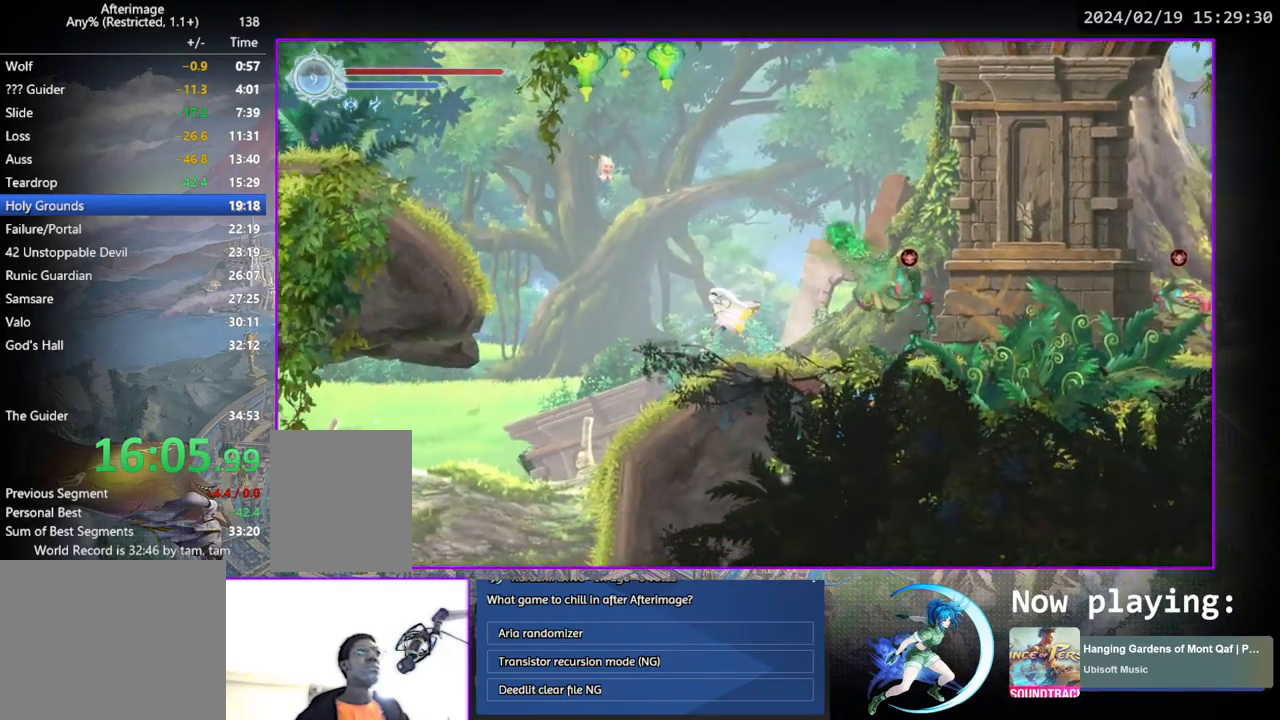
{"buttons": [], "left_stick": "center", "right_stick": "center", "events": [[117, "DPAD_RIGHT", "down"], [167, "DPAD_RIGHT", "up"]]}